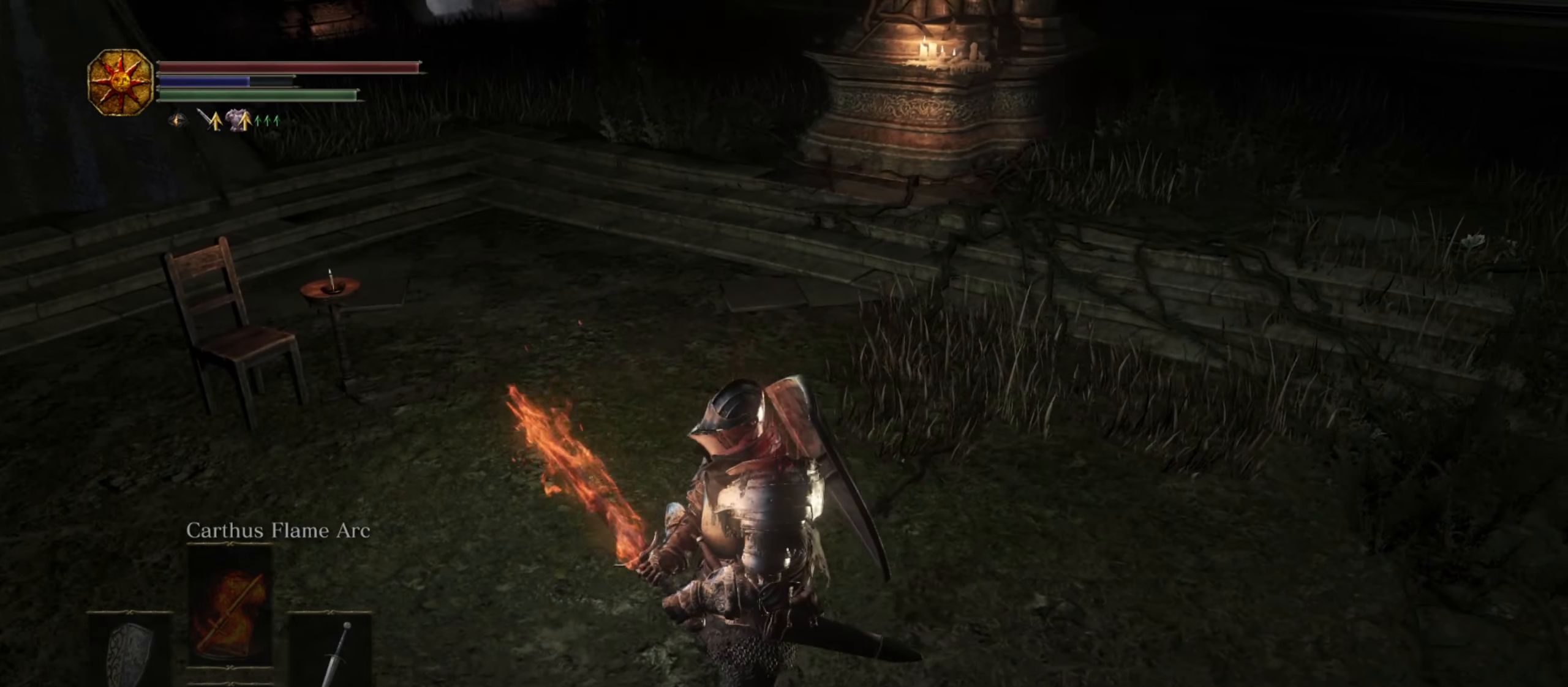
Gameplay with a controller (Xbox layout); each line is a JSON object with the inputs held at the frame after it (dt_ms = milliseconds from this image to that frame). "button_events" lists button changes between this image and that frame as [ms after this image, input, new state], when the widget could be followed in between (sticks are given only as held states).
{"dt_ms": 500, "buttons": [], "left_stick": "center", "right_stick": "right", "button_events": []}
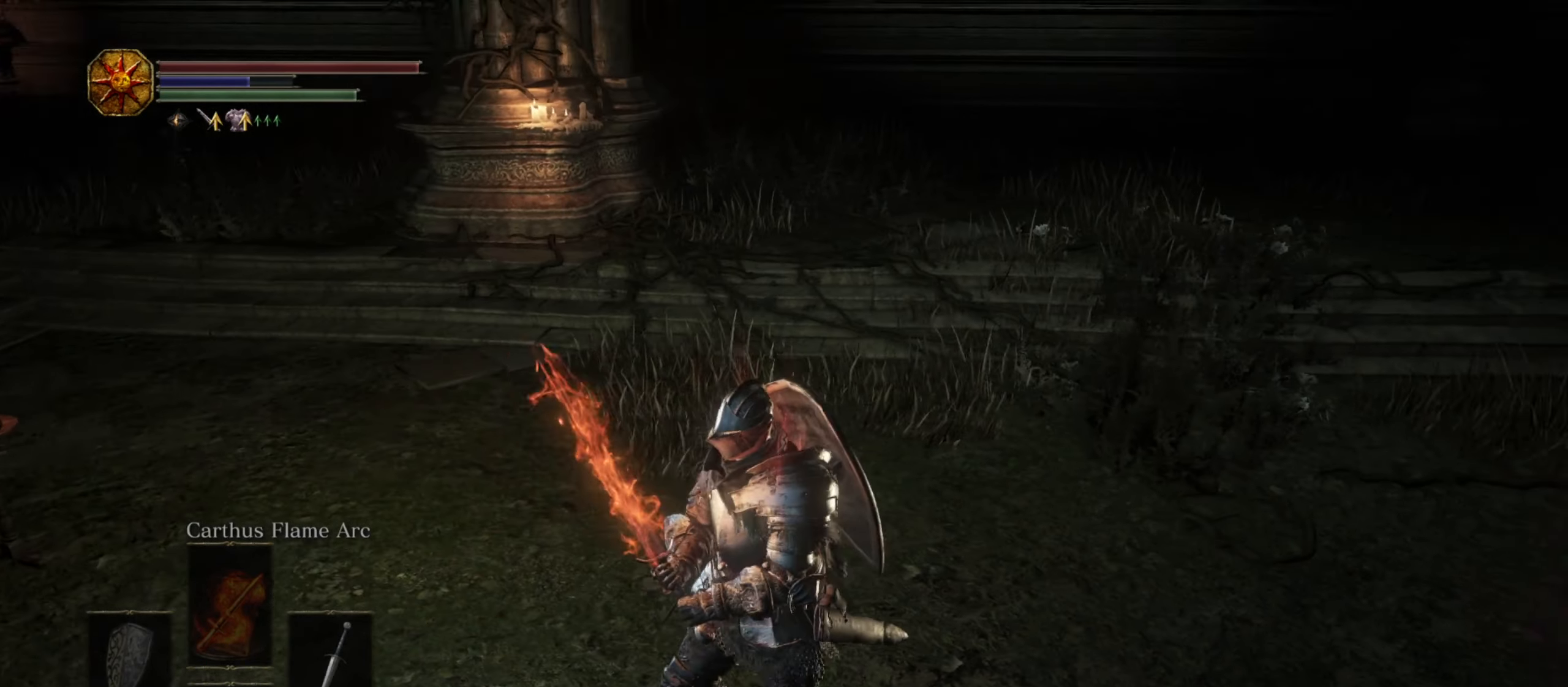
{"dt_ms": 500, "buttons": [], "left_stick": "up", "right_stick": "center", "button_events": []}
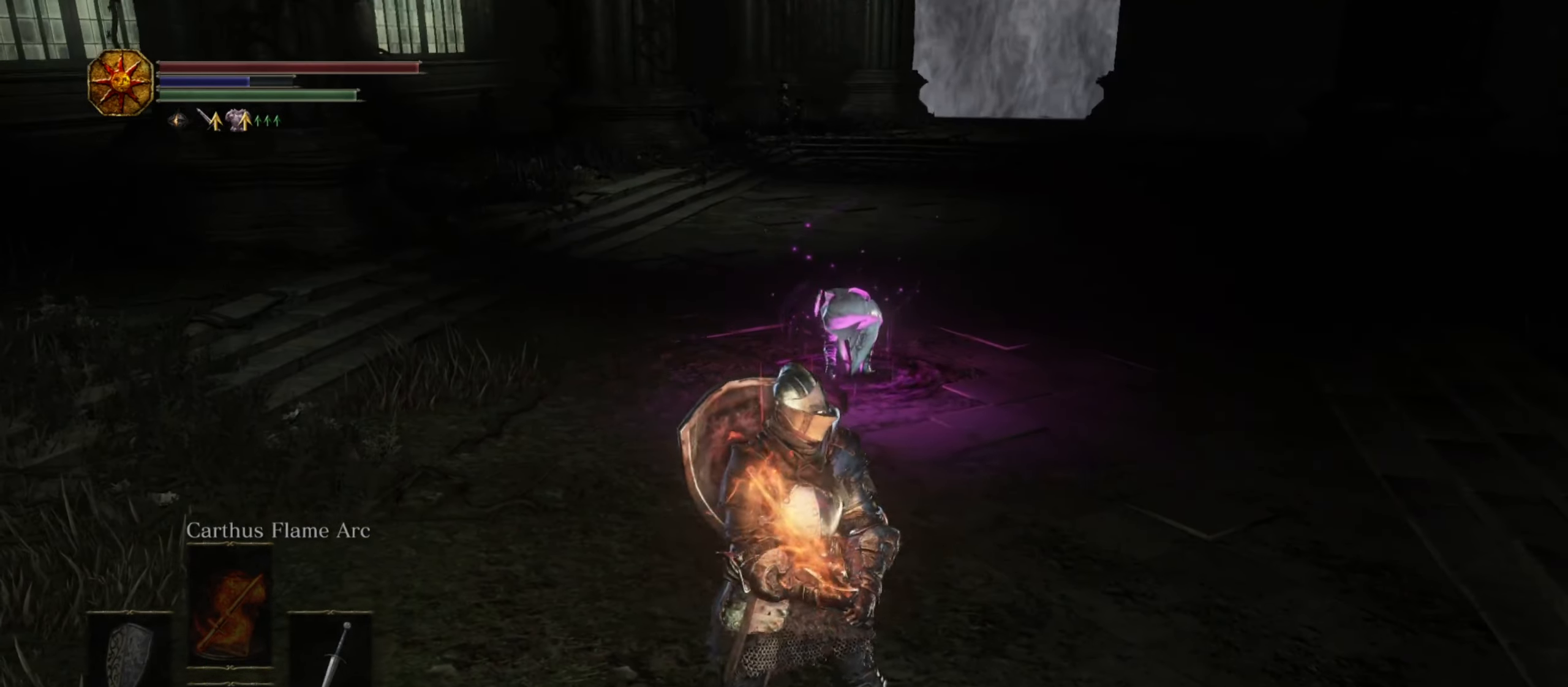
{"dt_ms": 500, "buttons": [], "left_stick": "up-left", "right_stick": "center", "button_events": []}
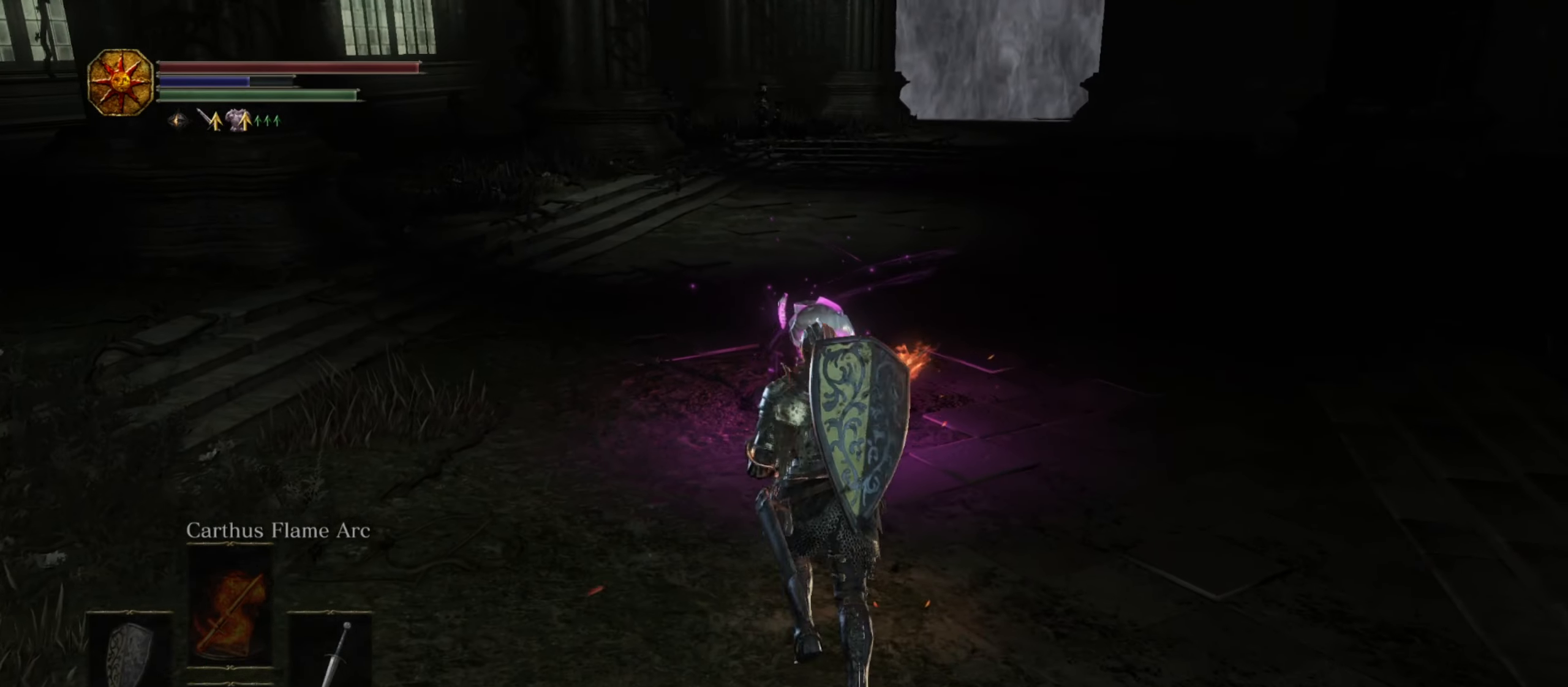
{"dt_ms": 500, "buttons": [], "left_stick": "center", "right_stick": "down-right", "button_events": []}
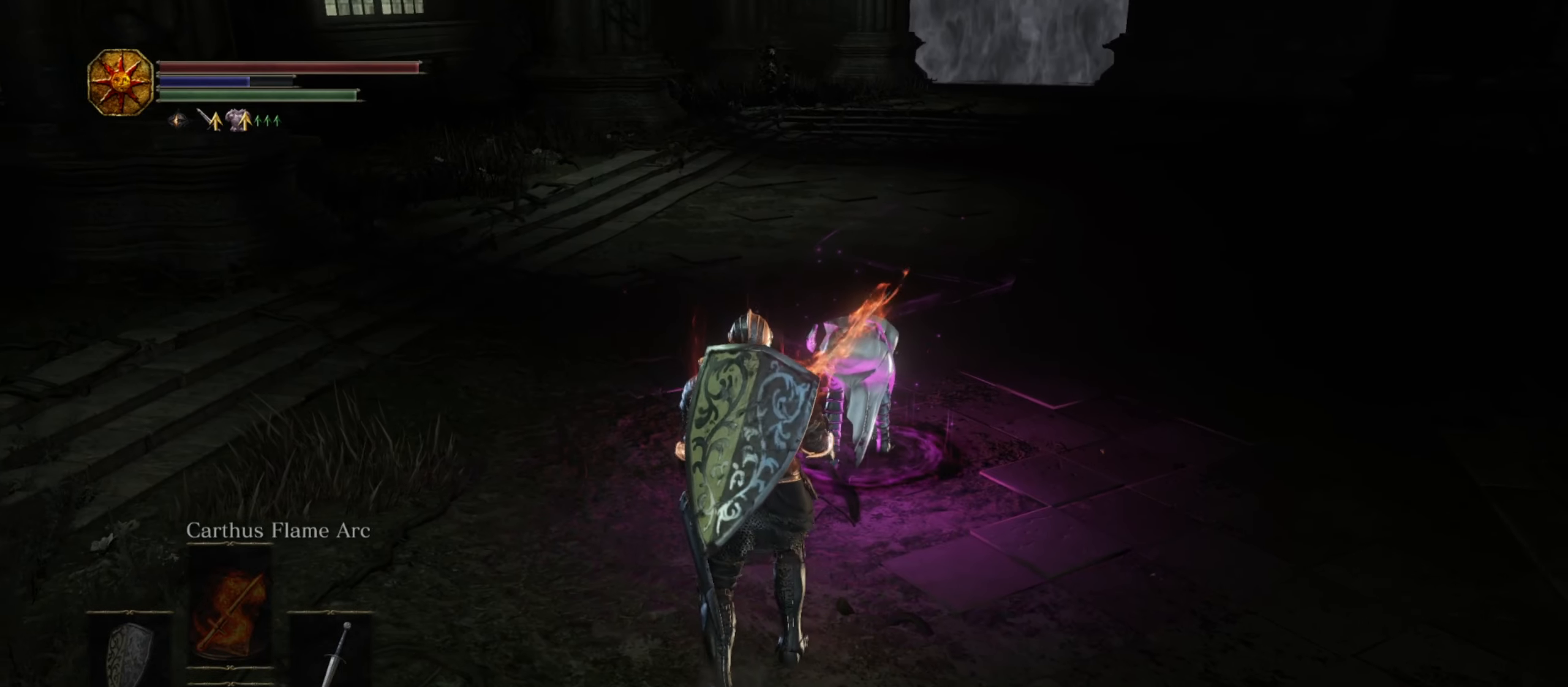
{"dt_ms": 500, "buttons": [], "left_stick": "center", "right_stick": "center", "button_events": []}
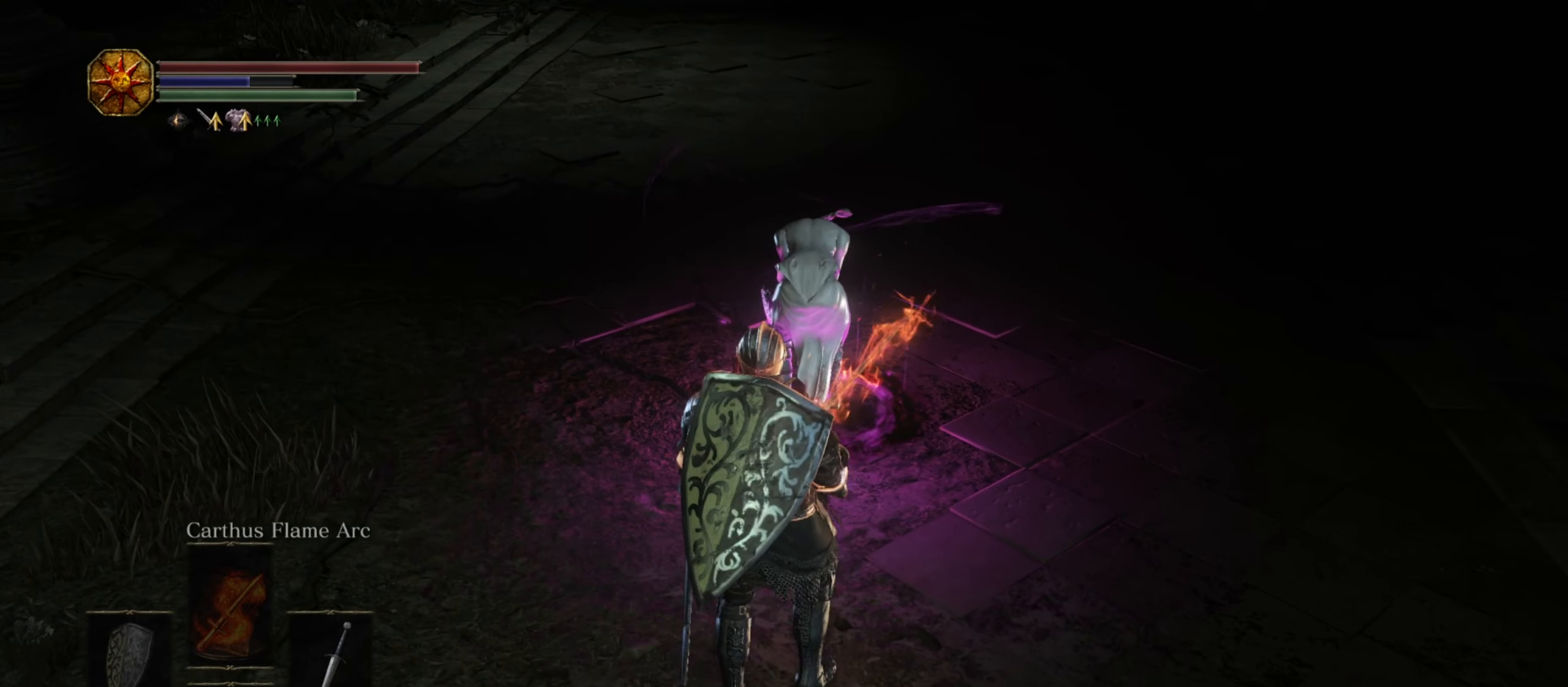
{"dt_ms": 500, "buttons": [], "left_stick": "up", "right_stick": "center", "button_events": []}
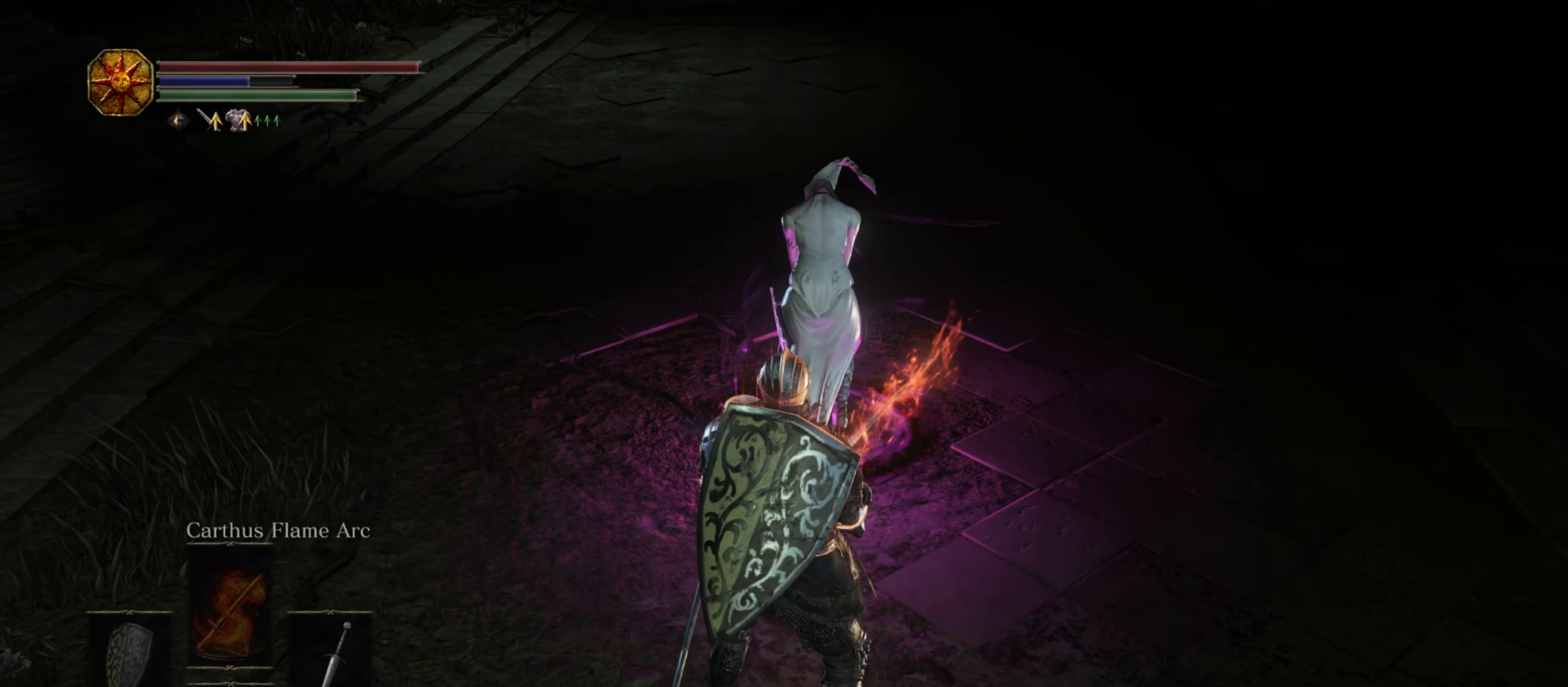
{"dt_ms": 500, "buttons": [], "left_stick": "up", "right_stick": "center", "button_events": []}
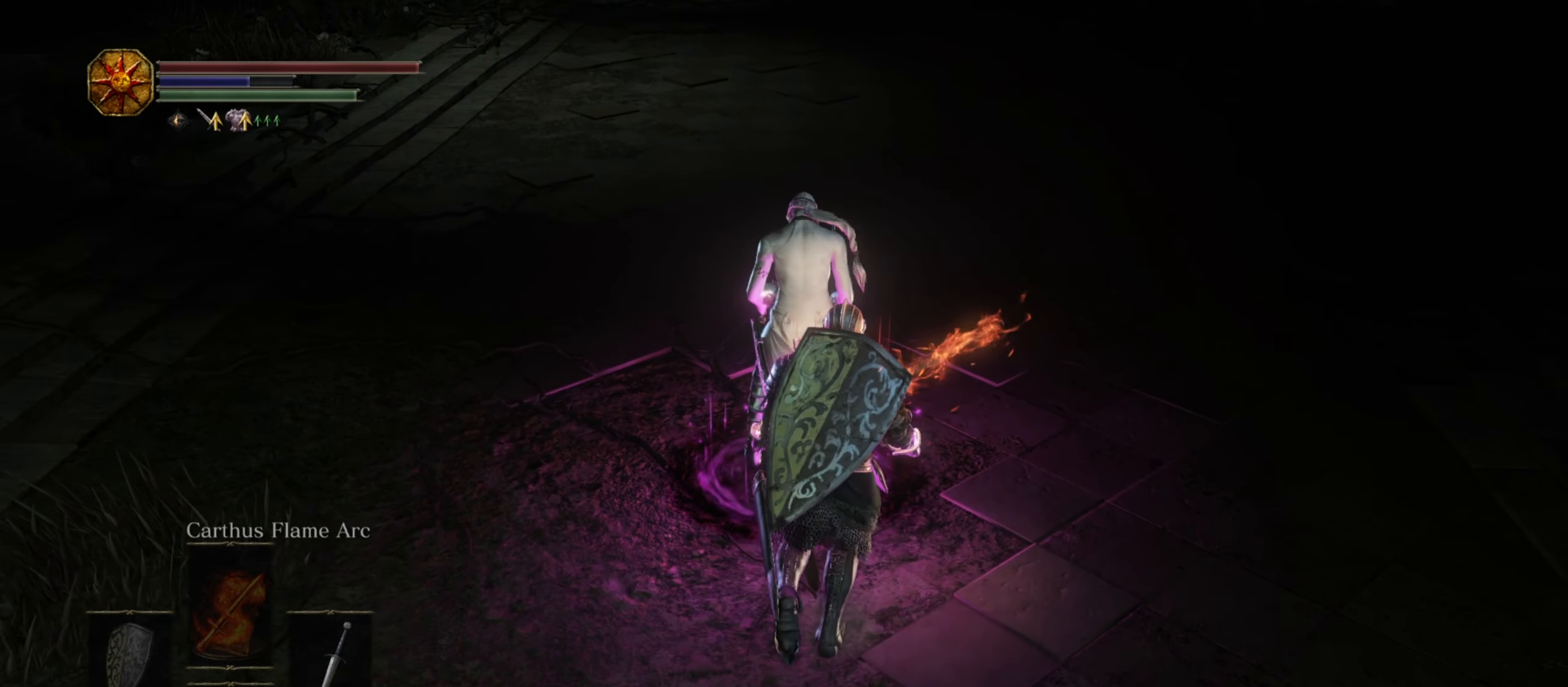
{"dt_ms": 500, "buttons": [], "left_stick": "center", "right_stick": "center", "button_events": [[250, "R1", "down"], [383, "R1", "up"]]}
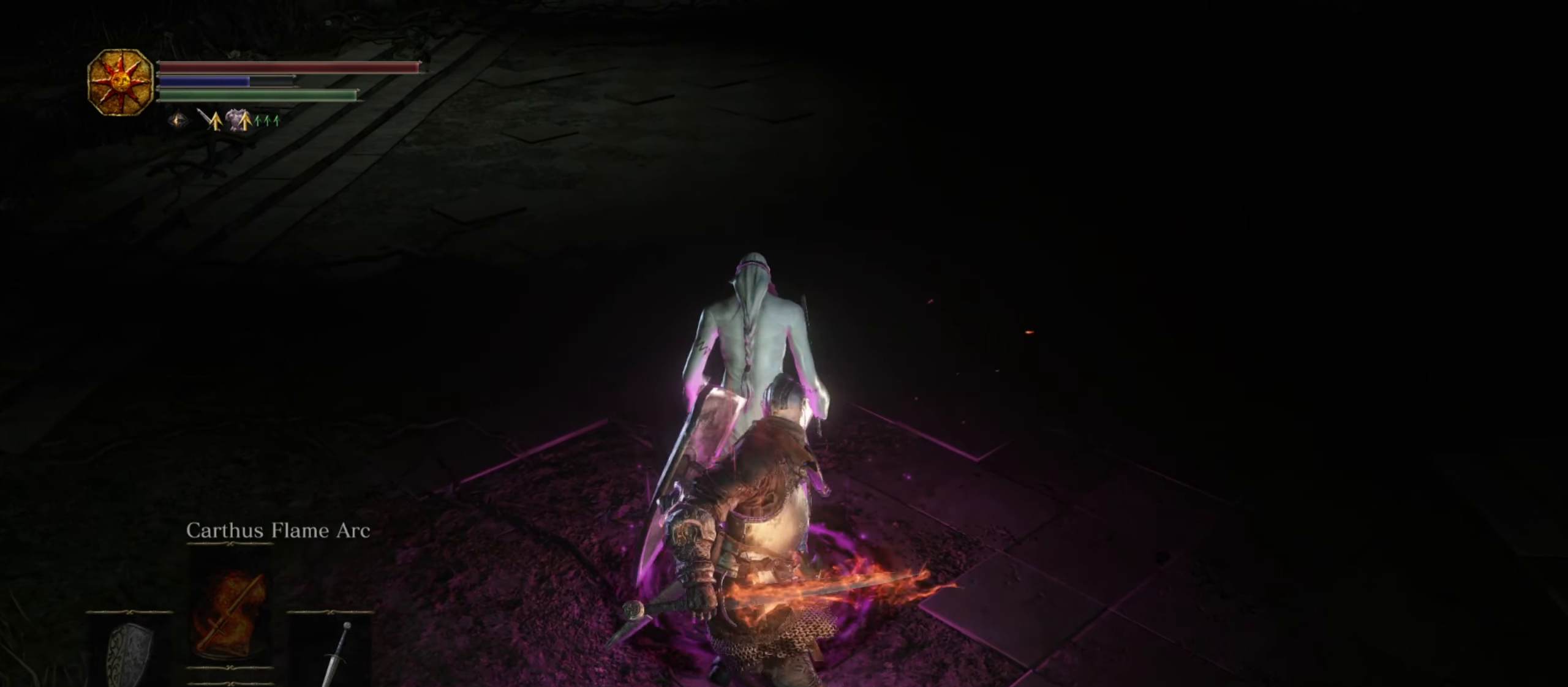
{"dt_ms": 500, "buttons": [], "left_stick": "center", "right_stick": "center", "button_events": []}
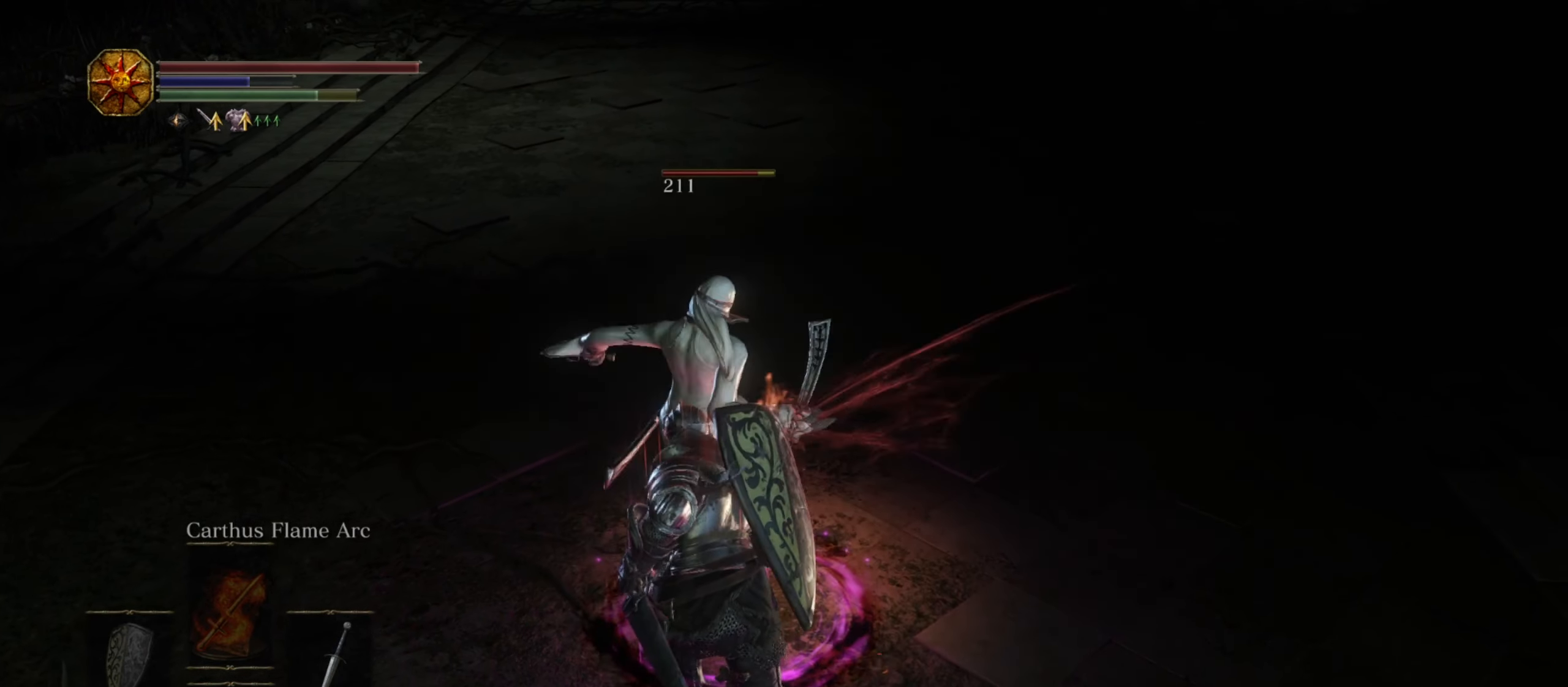
{"dt_ms": 500, "buttons": [], "left_stick": "up", "right_stick": "center", "button_events": [[67, "R1", "down"], [133, "R1", "up"], [433, "R1", "down"], [500, "R1", "up"]]}
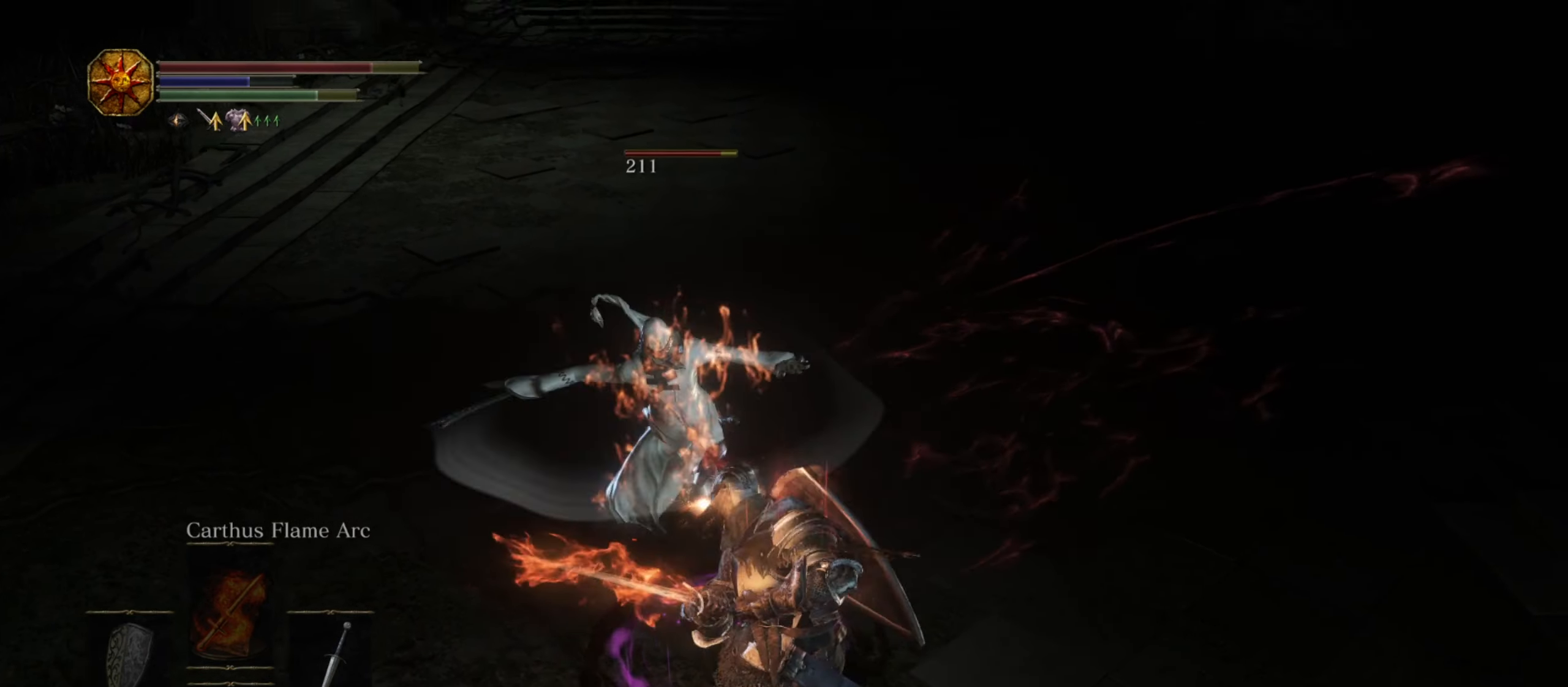
{"dt_ms": 1000, "buttons": [], "left_stick": "up", "right_stick": "center", "button_events": [[100, "R1", "down"], [183, "R1", "up"], [283, "R1", "down"], [350, "R1", "up"], [450, "R1", "down"], [517, "R1", "up"], [750, "R3", "down"], [883, "R3", "up"]]}
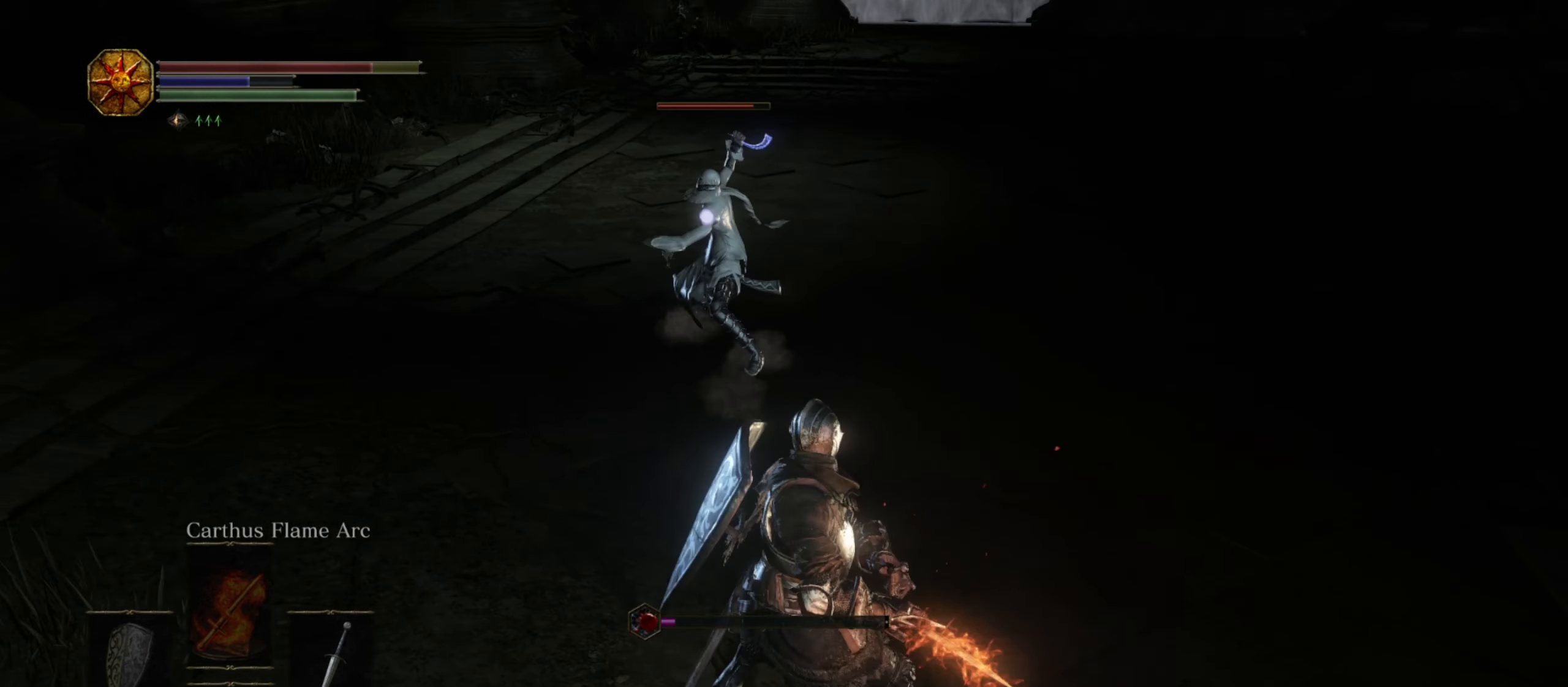
{"dt_ms": 500, "buttons": [], "left_stick": "up", "right_stick": "center", "button_events": []}
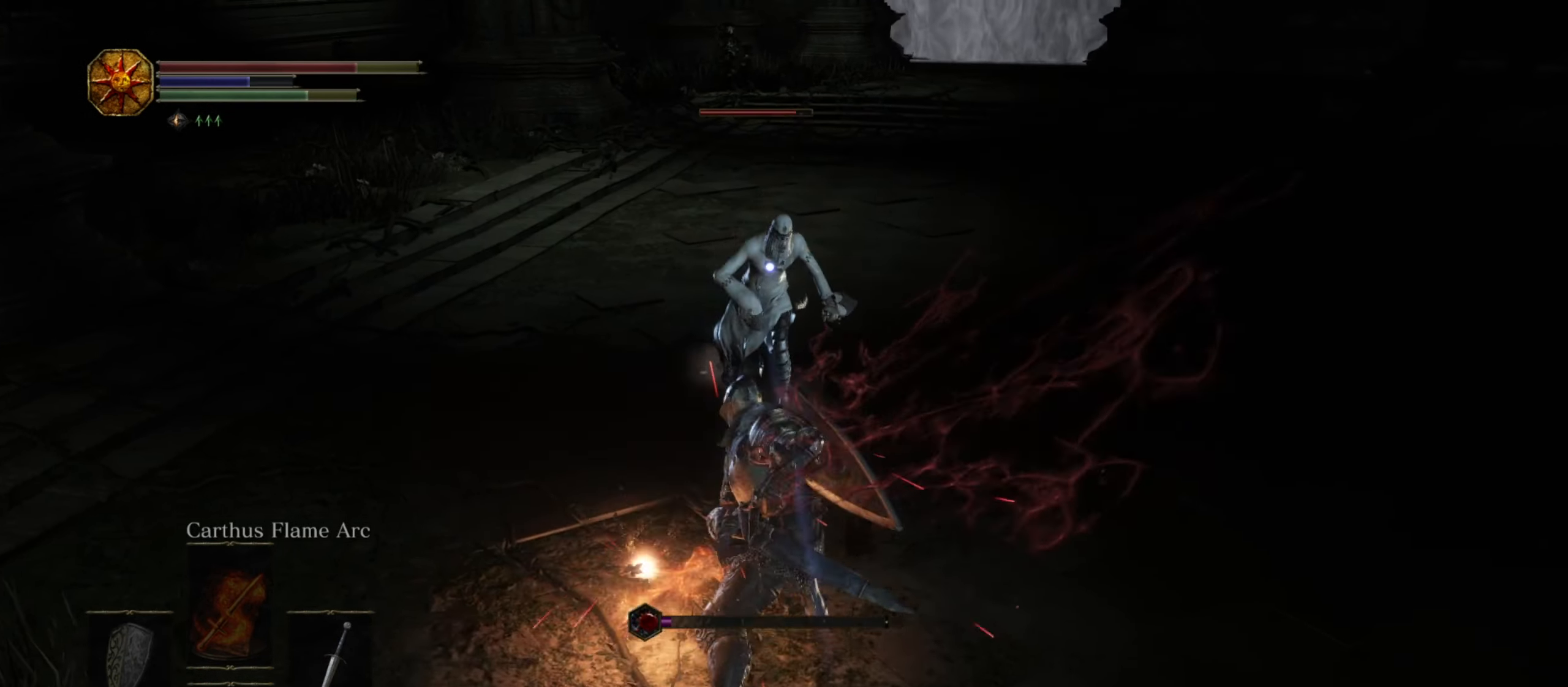
{"dt_ms": 500, "buttons": [], "left_stick": "up", "right_stick": "center", "button_events": [[317, "R1", "down"], [450, "R1", "up"]]}
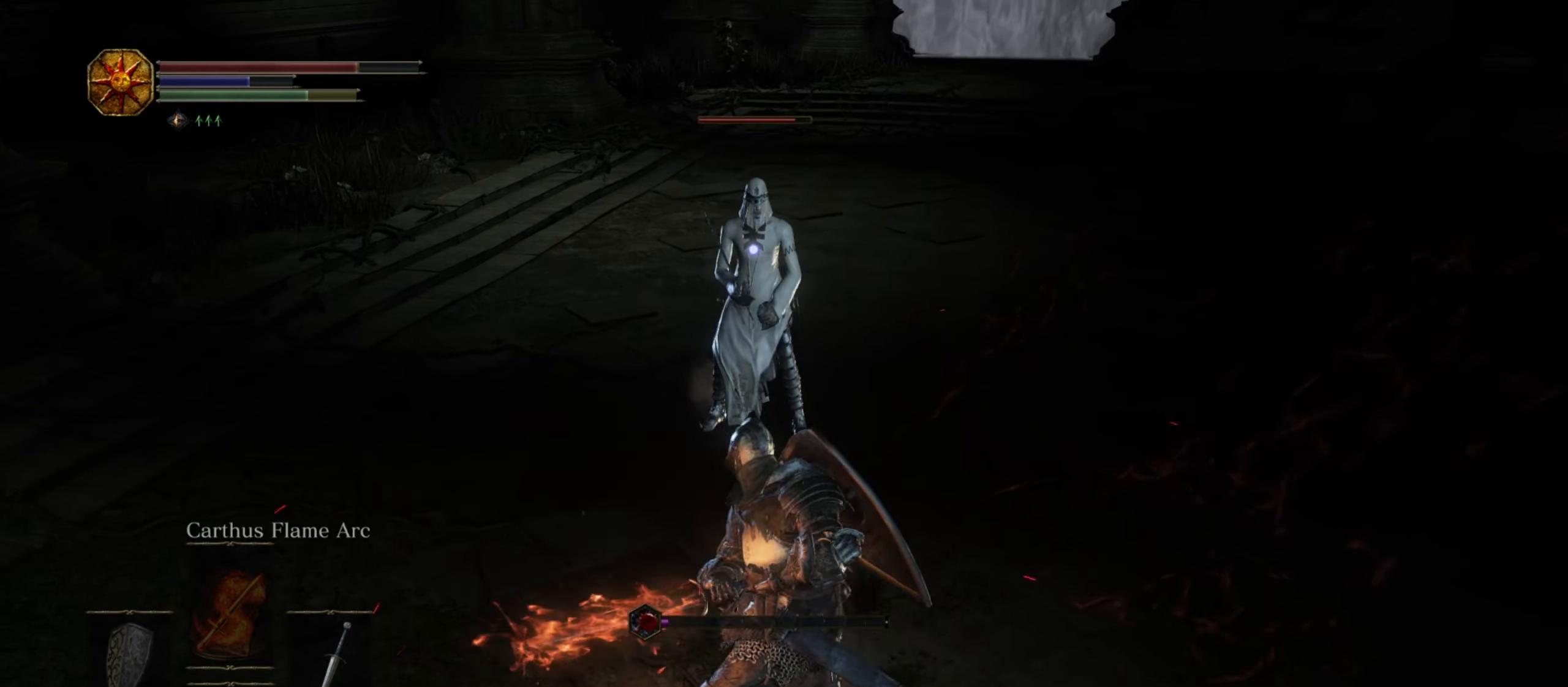
{"dt_ms": 500, "buttons": ["R1"], "left_stick": "up", "right_stick": "center", "button_events": [[467, "R1", "down"]]}
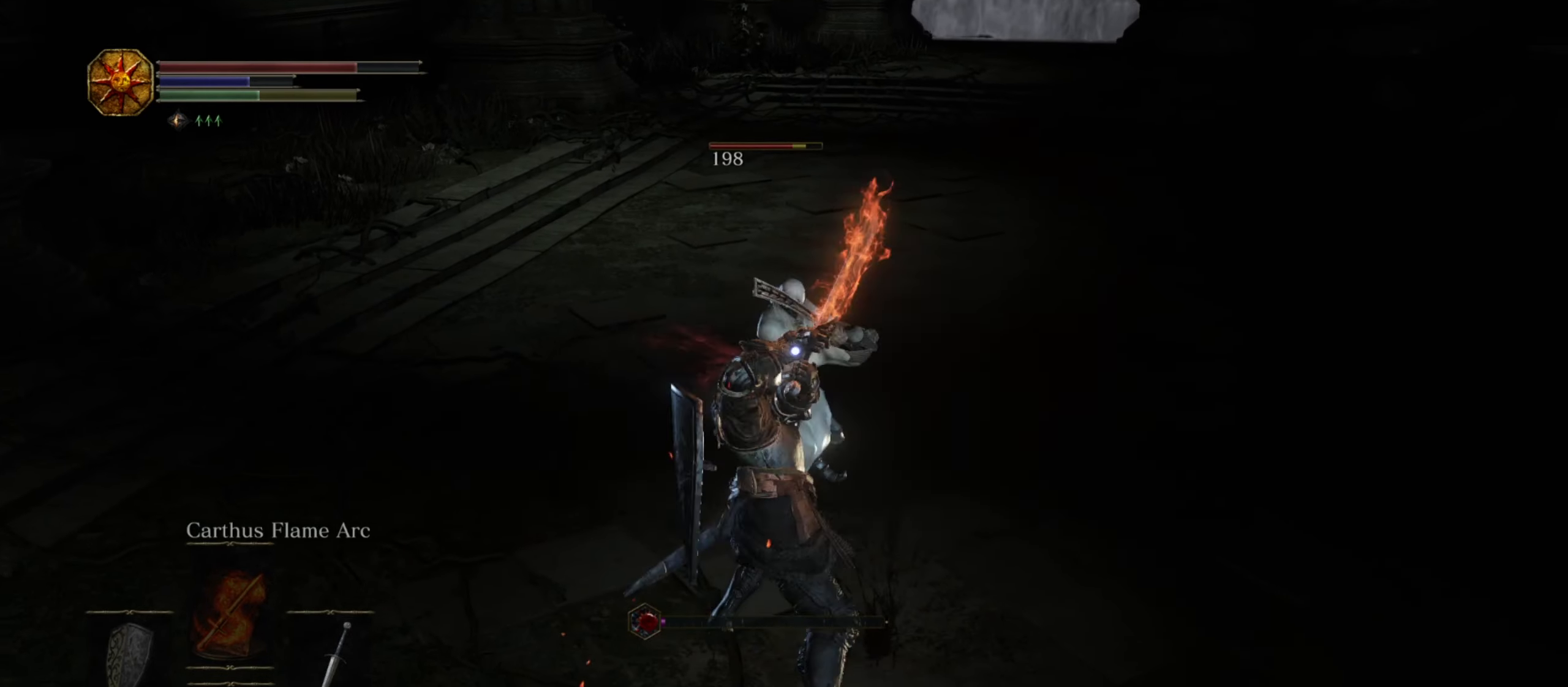
{"dt_ms": 500, "buttons": [], "left_stick": "up", "right_stick": "center", "button_events": [[67, "R1", "up"], [217, "R1", "down"], [317, "R1", "up"], [417, "R1", "down"], [484, "R1", "up"]]}
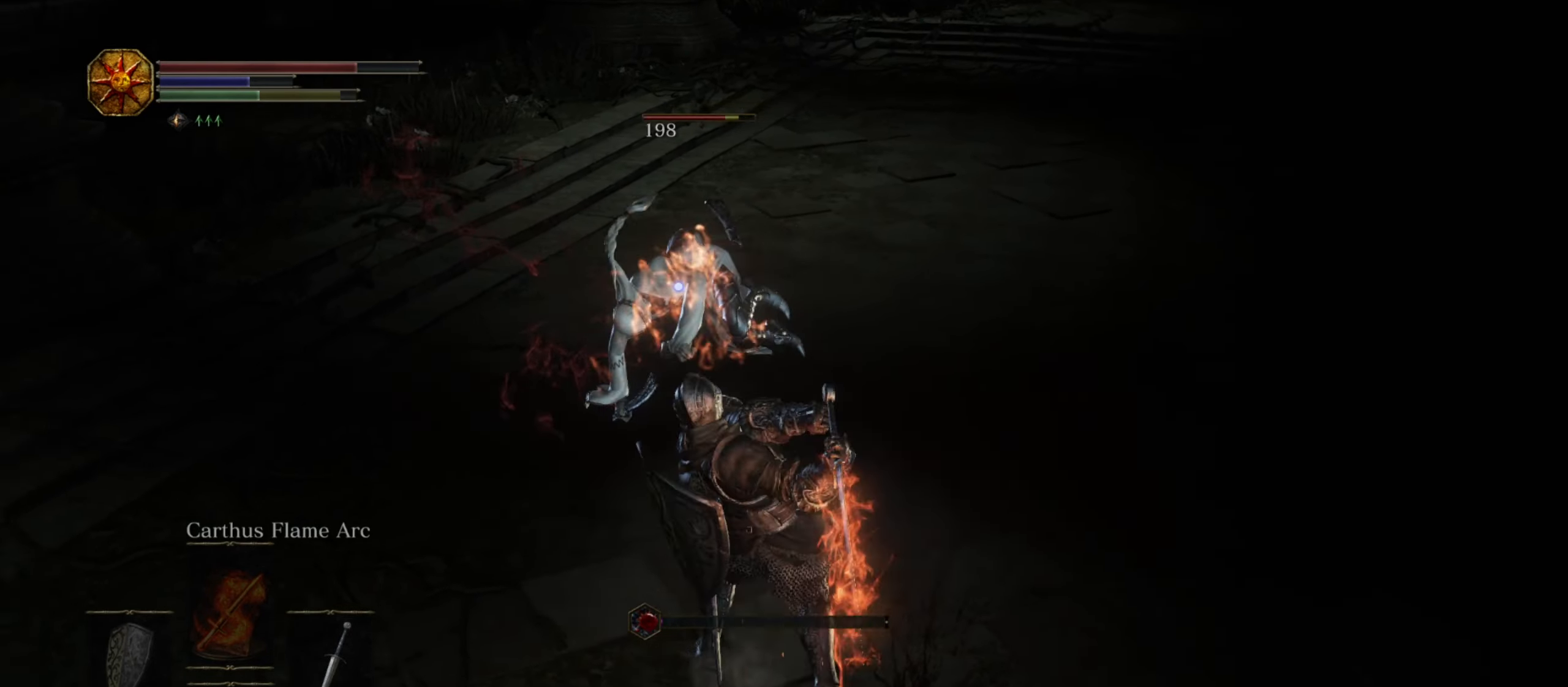
{"dt_ms": 500, "buttons": [], "left_stick": "up", "right_stick": "center", "button_events": [[134, "R1", "down"], [217, "R1", "up"]]}
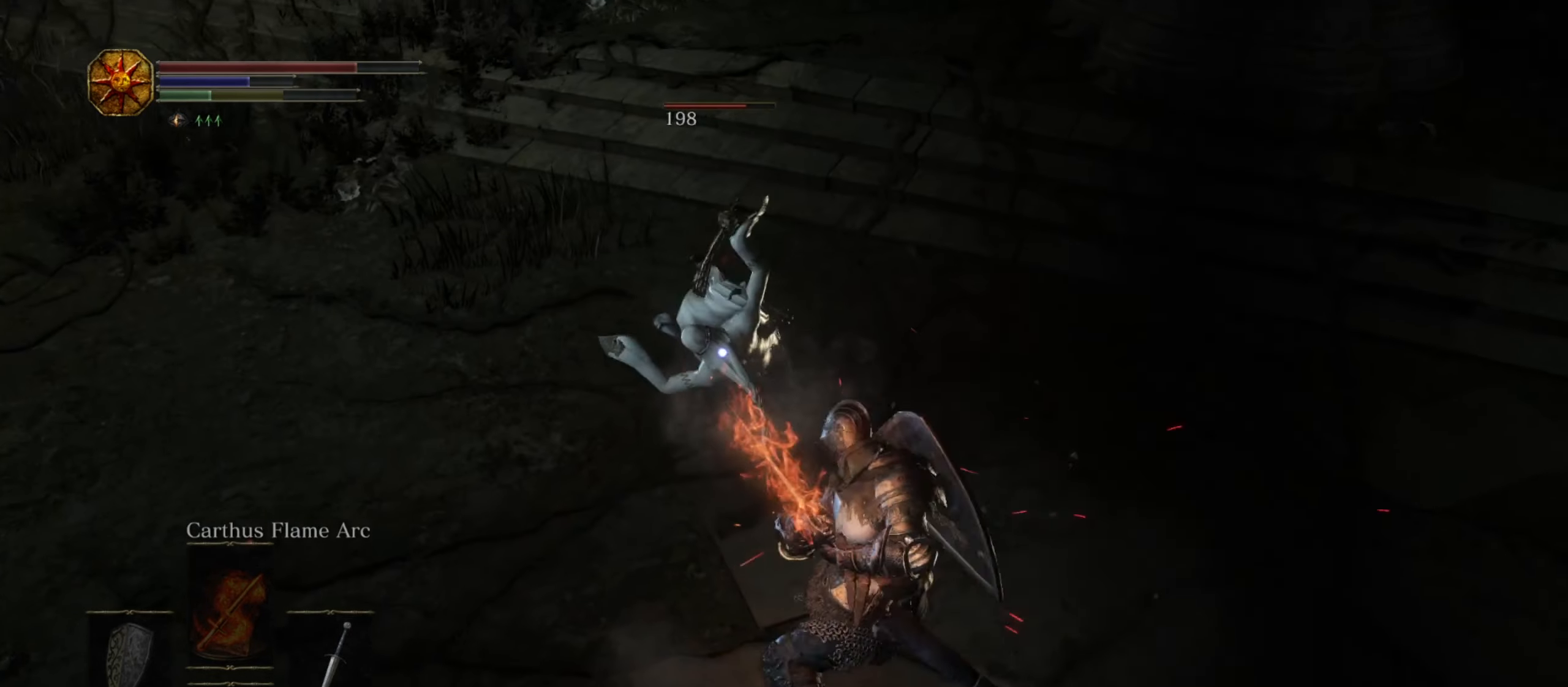
{"dt_ms": 500, "buttons": [], "left_stick": "up", "right_stick": "center", "button_events": [[17, "R1", "down"], [100, "R1", "up"]]}
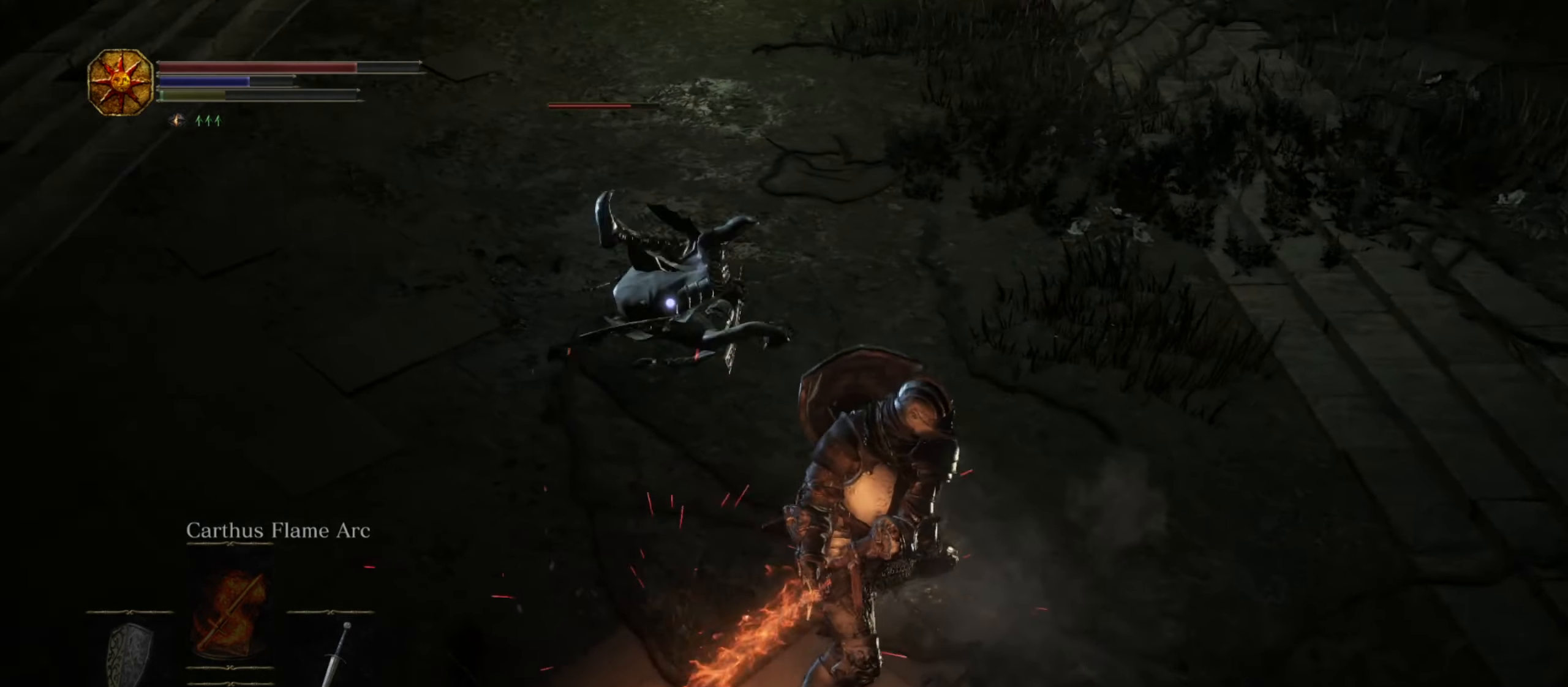
{"dt_ms": 500, "buttons": [], "left_stick": "down-left", "right_stick": "center", "button_events": []}
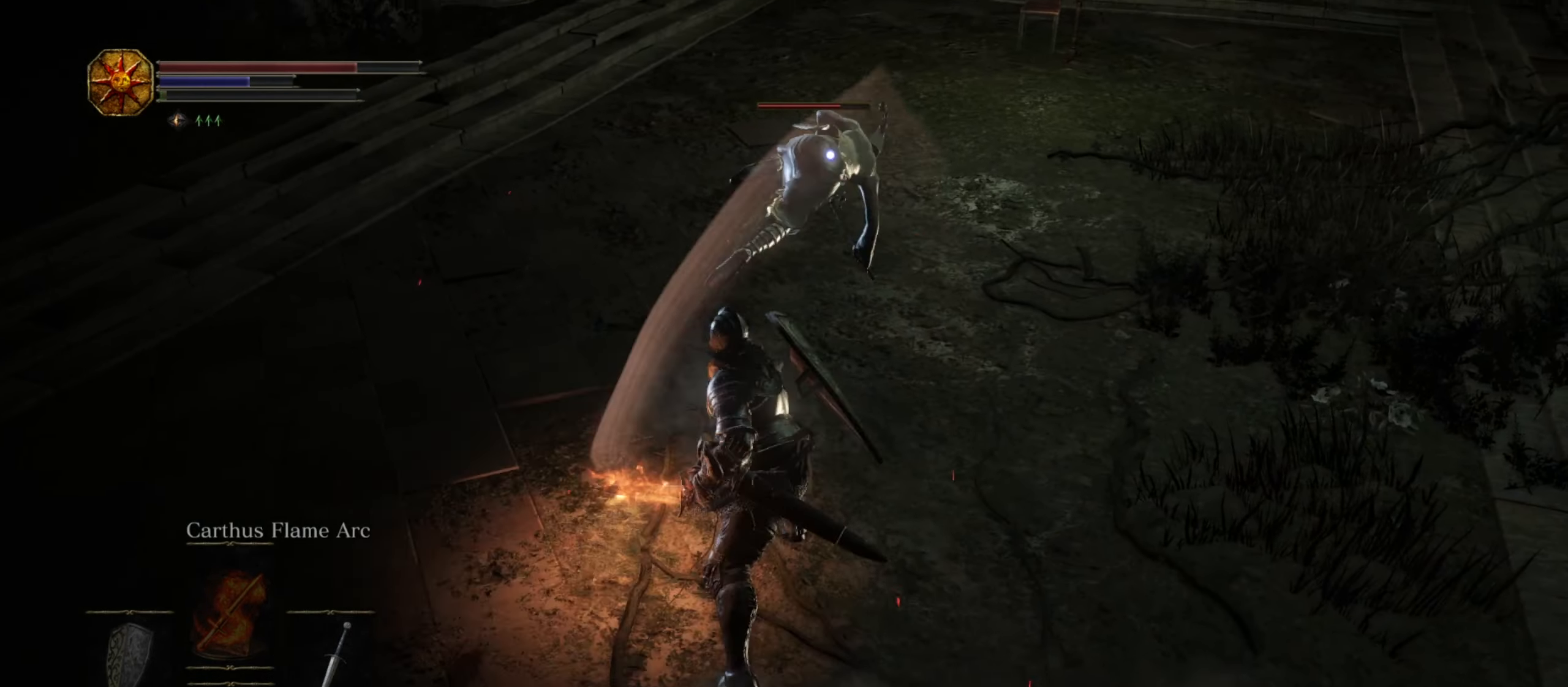
{"dt_ms": 500, "buttons": [], "left_stick": "down-right", "right_stick": "center", "button_events": []}
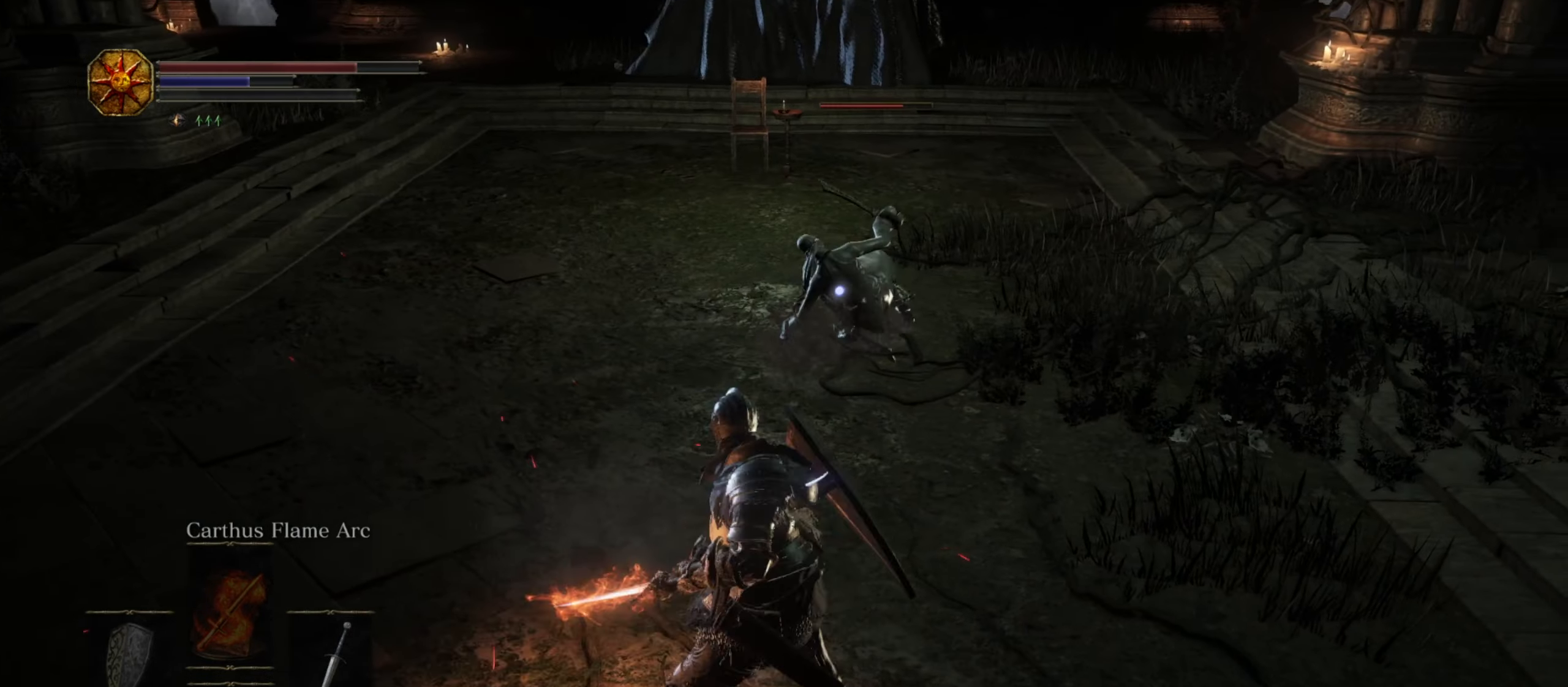
{"dt_ms": 500, "buttons": [], "left_stick": "down-right", "right_stick": "center", "button_events": []}
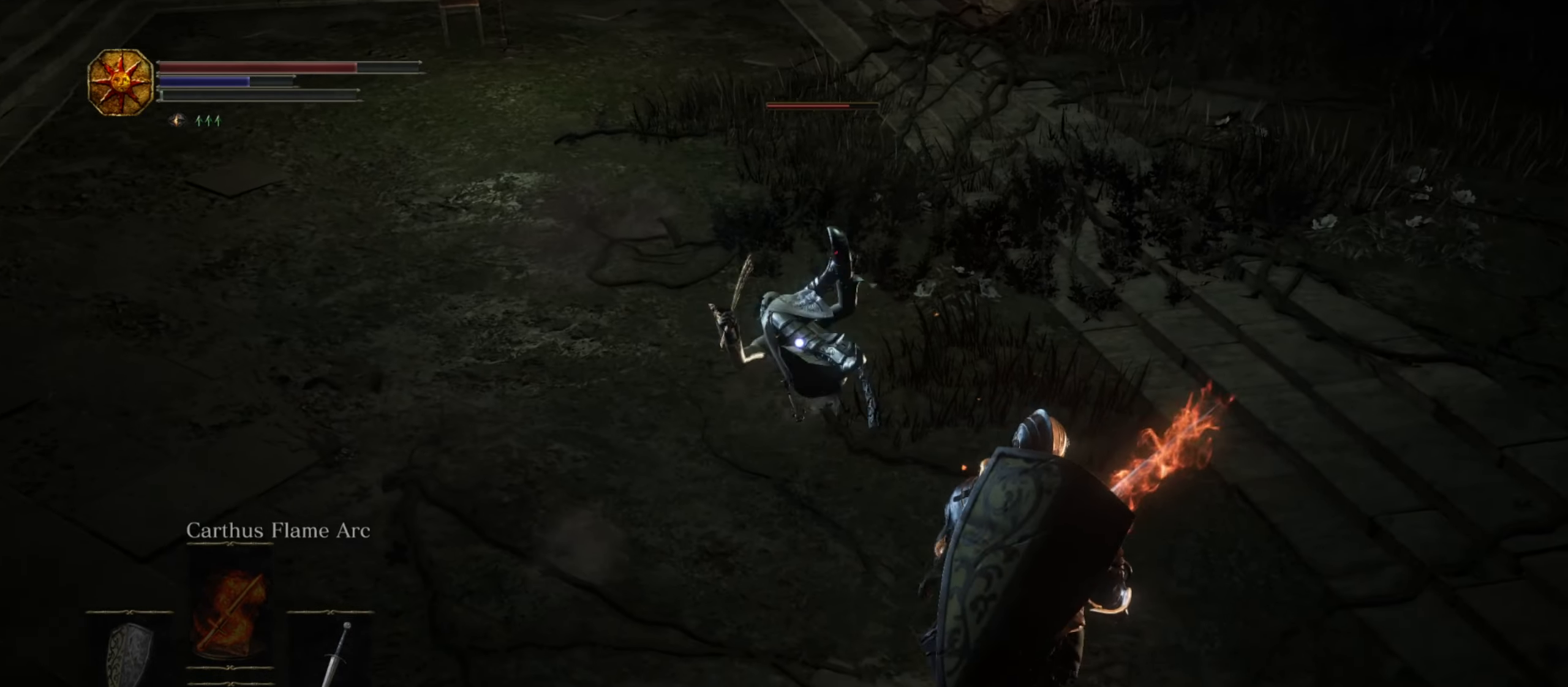
{"dt_ms": 500, "buttons": [], "left_stick": "down", "right_stick": "center", "button_events": []}
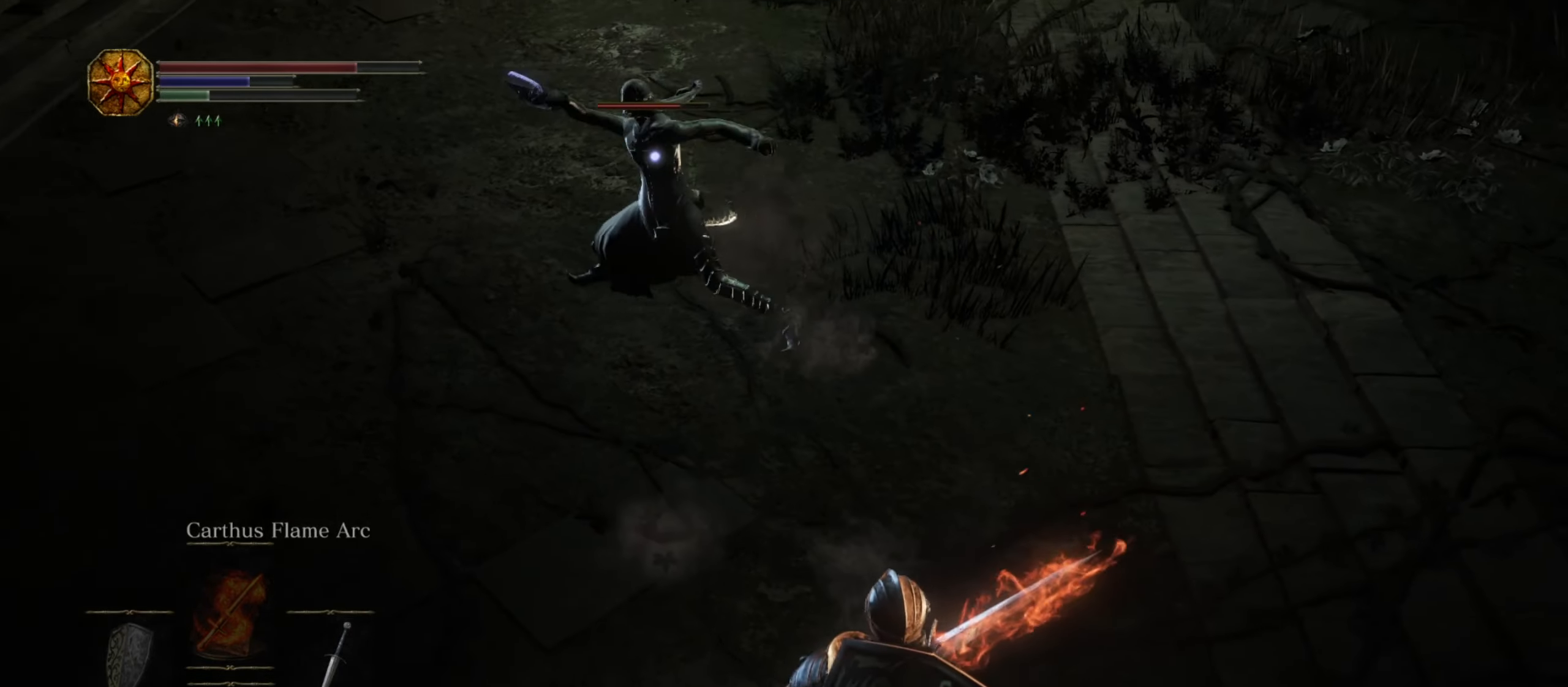
{"dt_ms": 500, "buttons": [], "left_stick": "up", "right_stick": "center", "button_events": []}